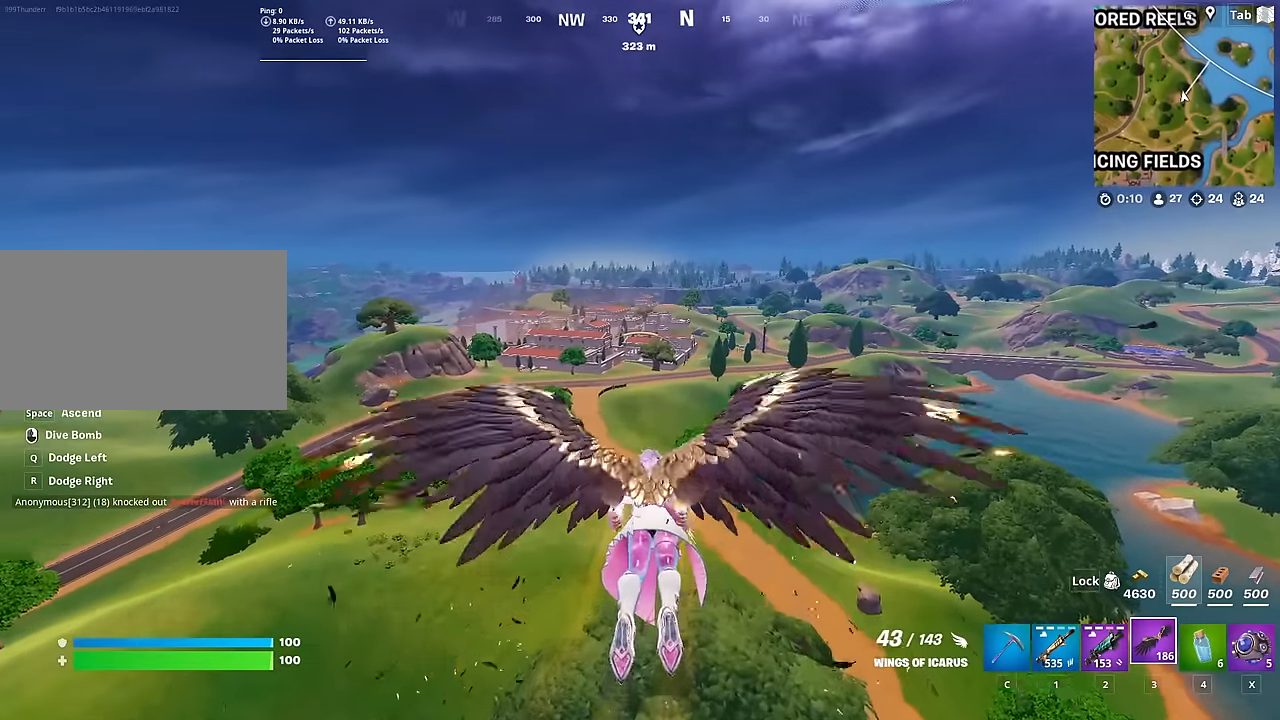
Gameplay with keyboard and mouse; each line is a JSON object with the keys and mouse buttons held at the frame after it. "events" lists presses ("down") and releases ("up") of "1", "2", "3", "4", "5", "a", "alt", "c", "caps_lock", "ctrl", "d", "e", "f", "g", "q", "r", "s", "shift", "space", "t", "tab", "v", "w", "x", "z", "mouse_left", "mouse_wheel" and "mouse_right" between this image and that frame as [ms after this image, input, new state], when the widget could be followed in between. "mouse_left", "mouse_wheel", "mouse_right" = the "left", "wheel", "right" buttons of the "mouse" list. No other keys are recorded. "wheel" means that the mouse wheel is clicked or scrolled. "mouse_move" is the direction in which the mouse moves at that frame (one of eight, or "still"), when it could be read.
{"keys": ["shift", "w"], "mouse": [], "mouse_move": "still", "events": []}
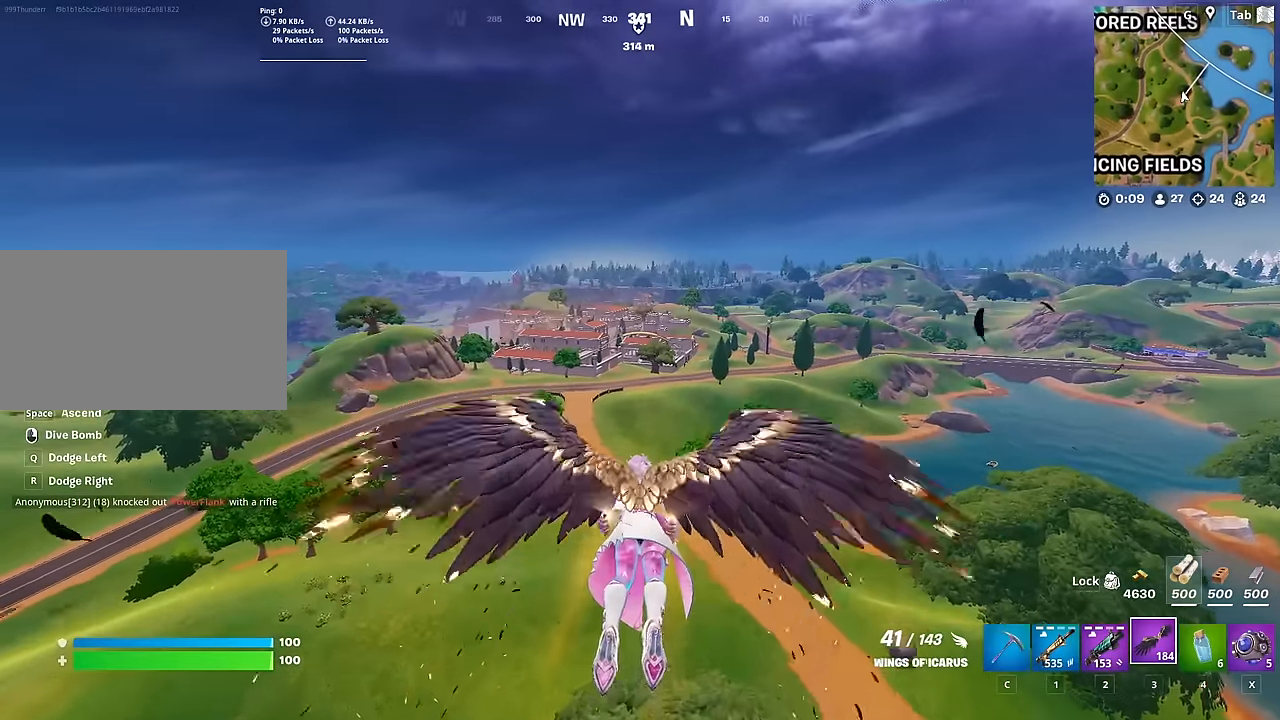
{"keys": ["shift", "w"], "mouse": [], "mouse_move": "still", "events": []}
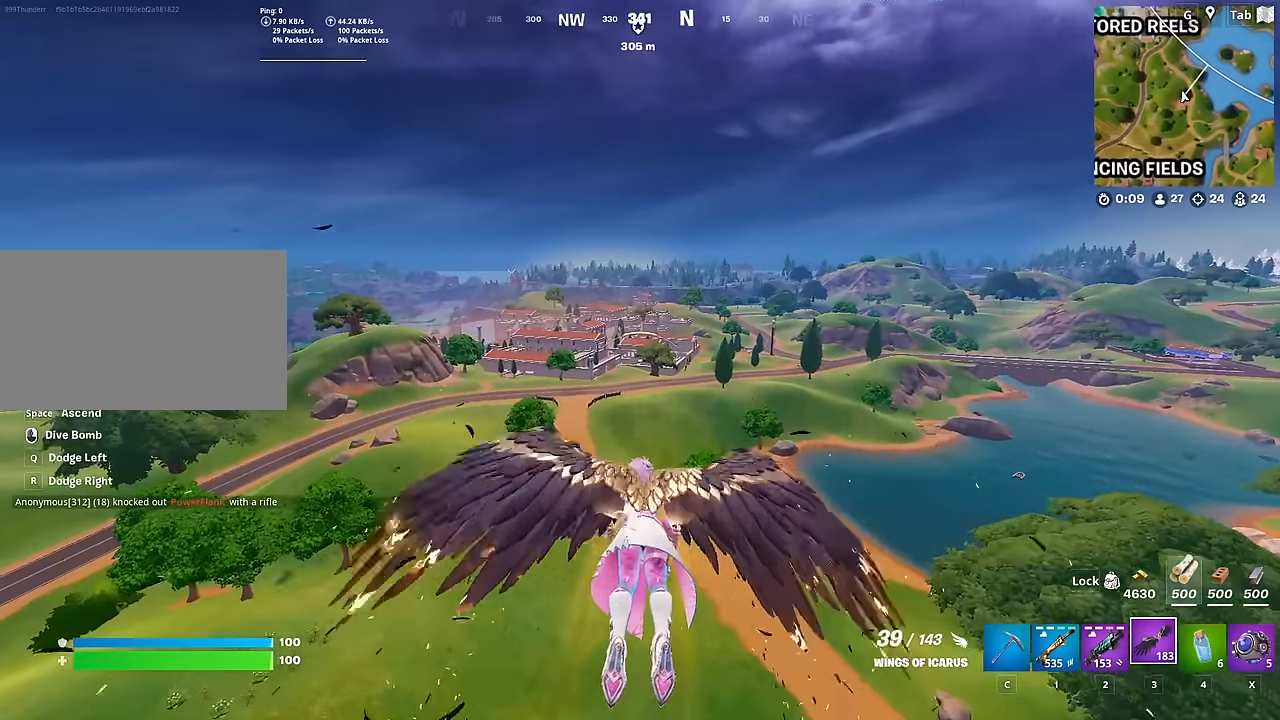
{"keys": ["shift", "w"], "mouse": [], "mouse_move": "still", "events": []}
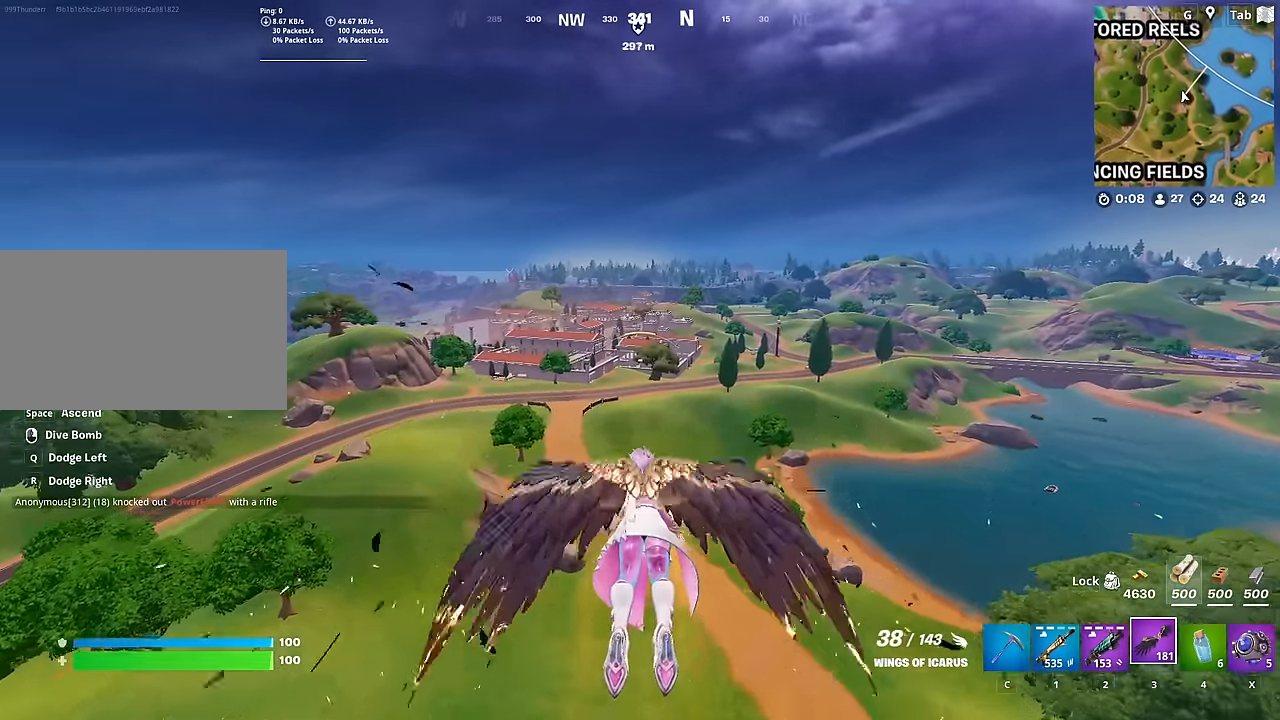
{"keys": ["shift", "w"], "mouse": [], "mouse_move": "still", "events": []}
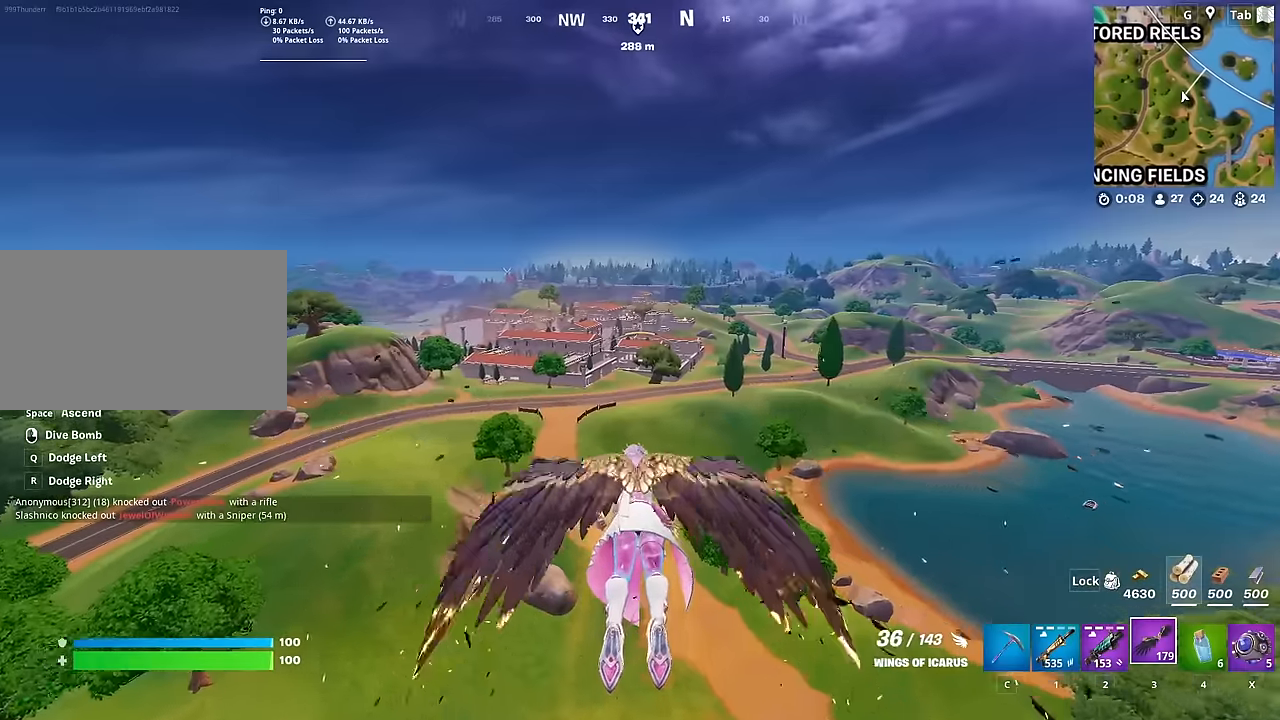
{"keys": ["shift", "w"], "mouse": [], "mouse_move": "still", "events": []}
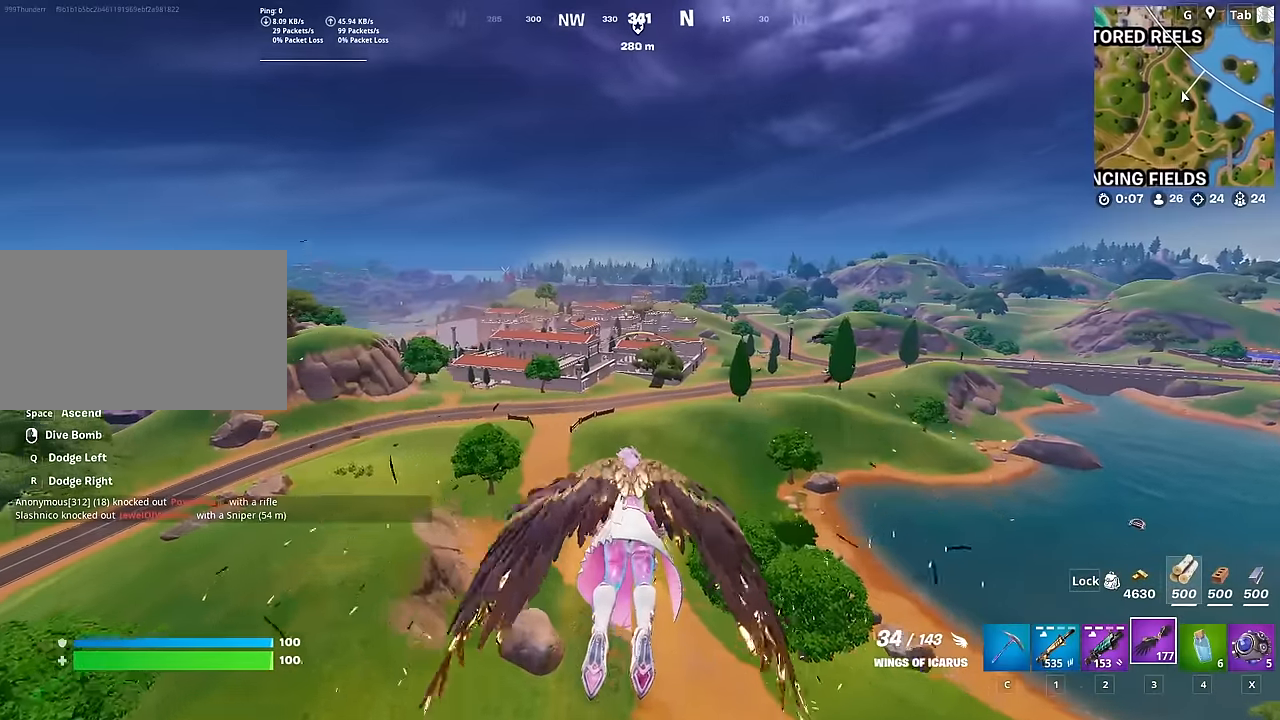
{"keys": ["shift", "w"], "mouse": [], "mouse_move": "still", "events": []}
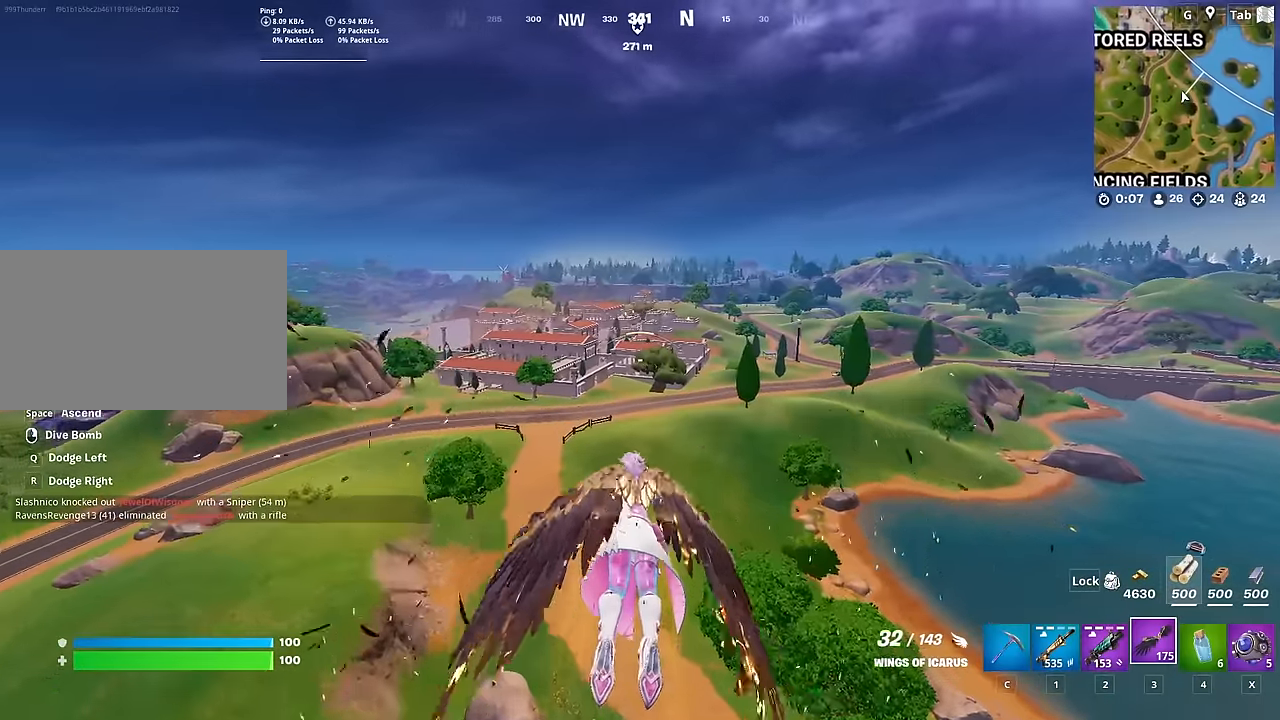
{"keys": ["shift", "w"], "mouse": [], "mouse_move": "up", "events": []}
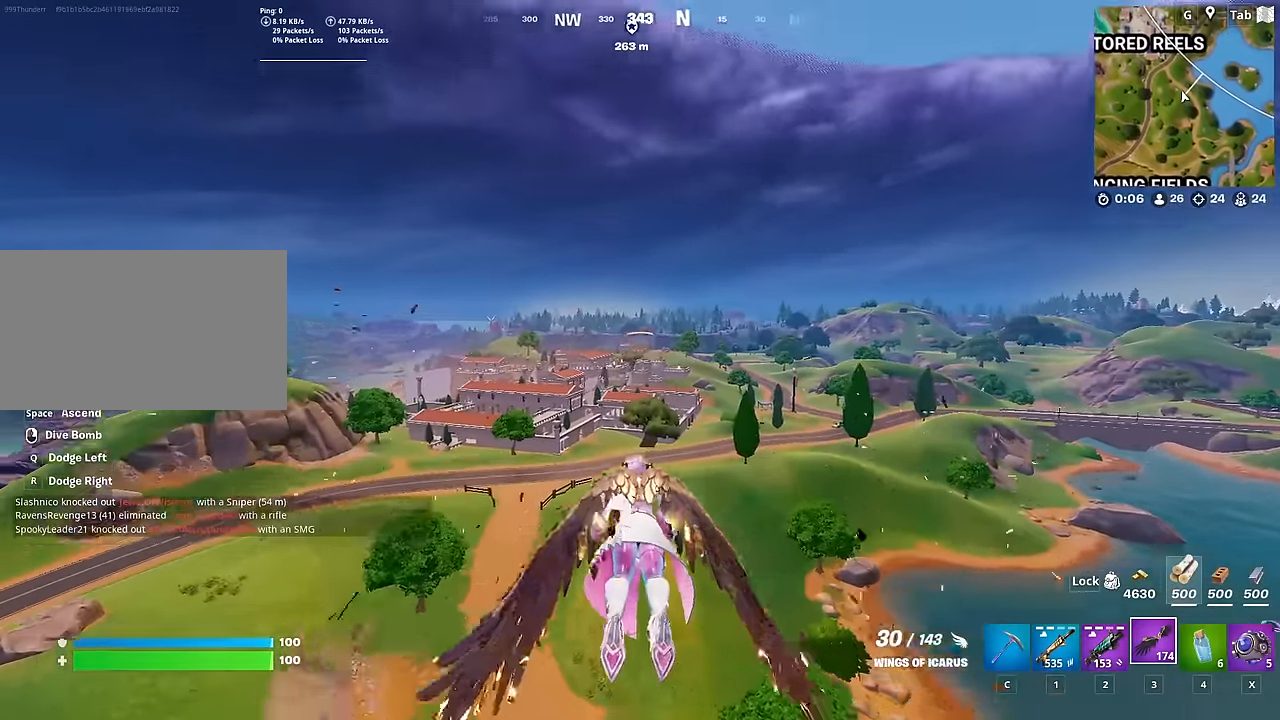
{"keys": ["shift", "w"], "mouse": [], "mouse_move": "still", "events": []}
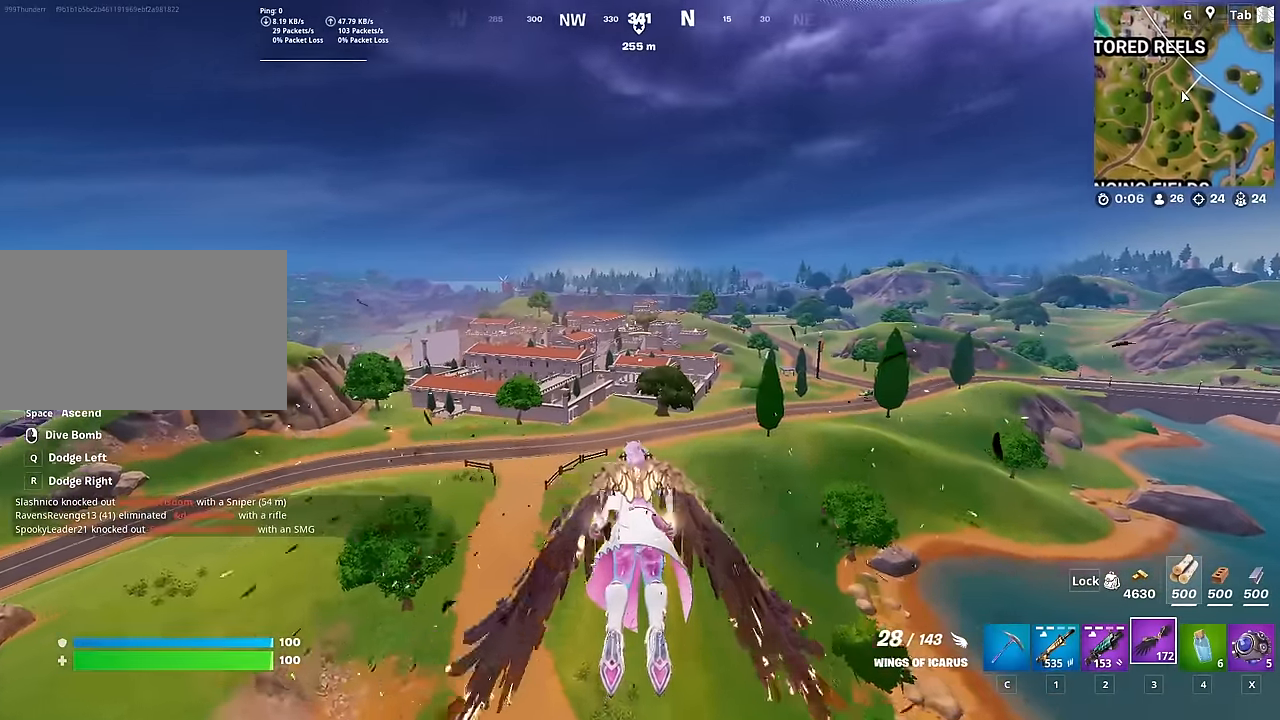
{"keys": ["shift", "w"], "mouse": [], "mouse_move": "still", "events": []}
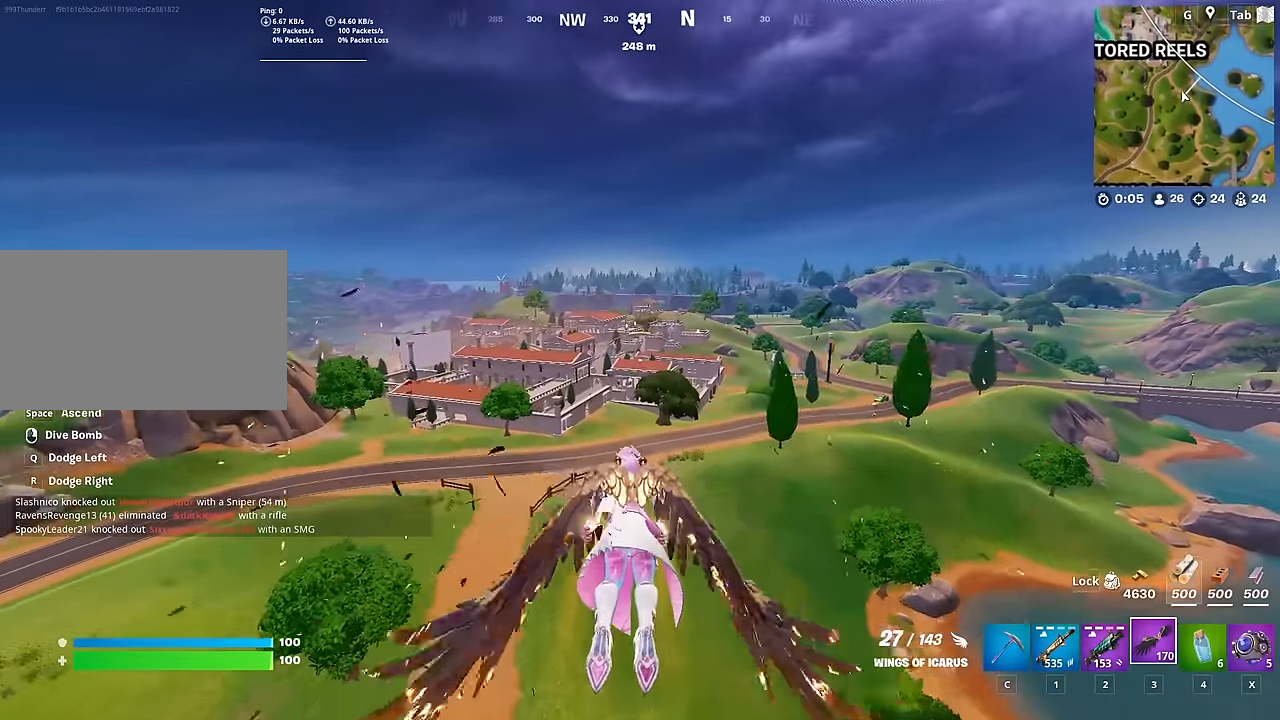
{"keys": ["shift", "w"], "mouse": [], "mouse_move": "still", "events": []}
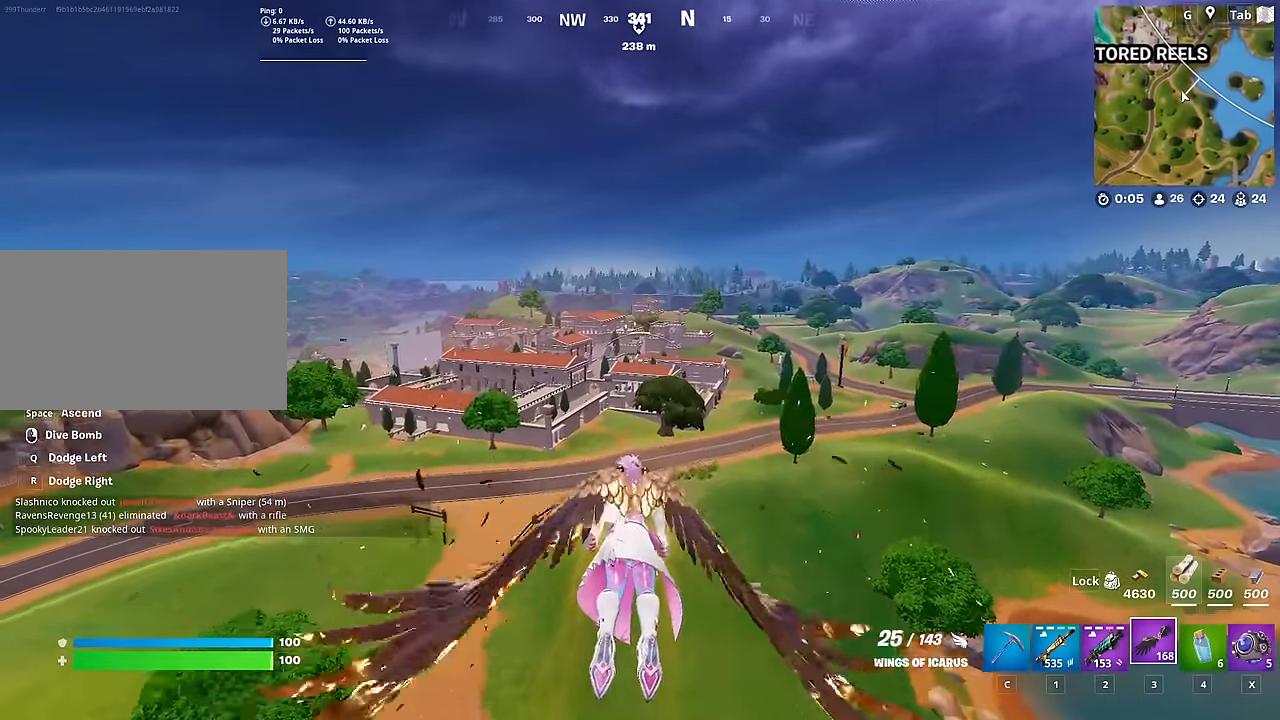
{"keys": ["shift", "w"], "mouse": [], "mouse_move": "right", "events": []}
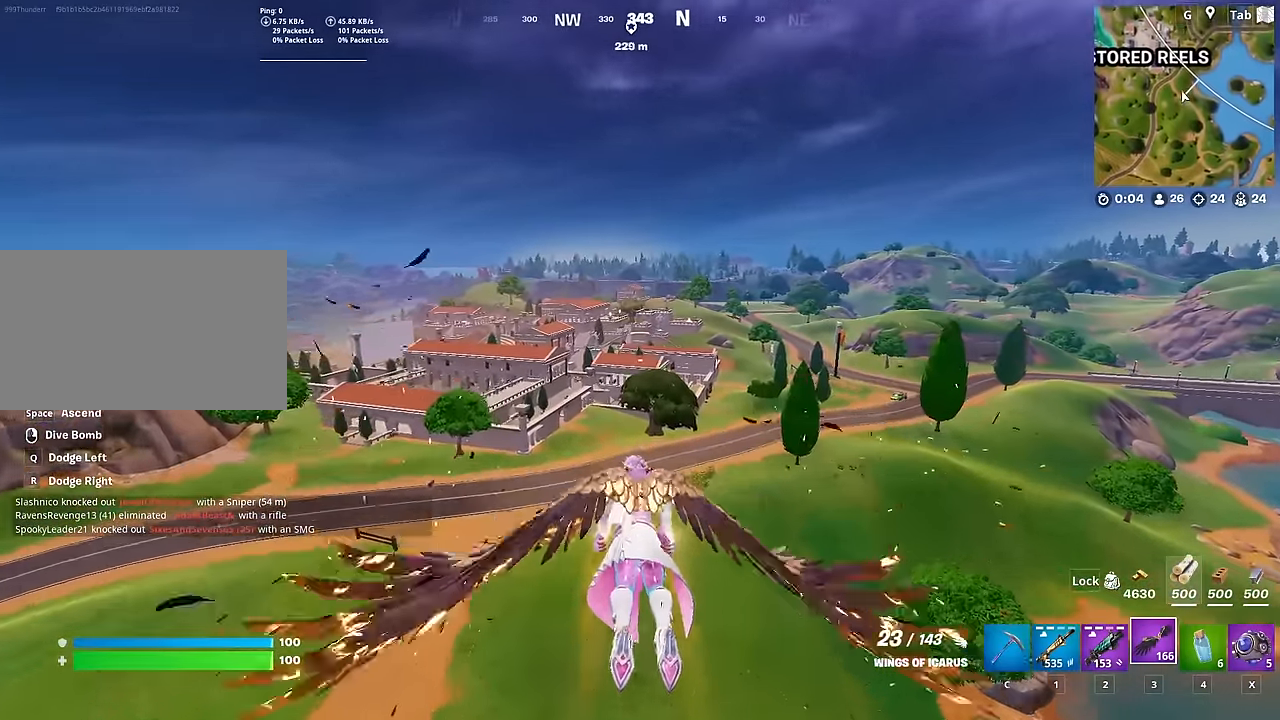
{"keys": ["a", "shift", "w"], "mouse": [], "mouse_move": "right", "events": [[167, "a", "down"]]}
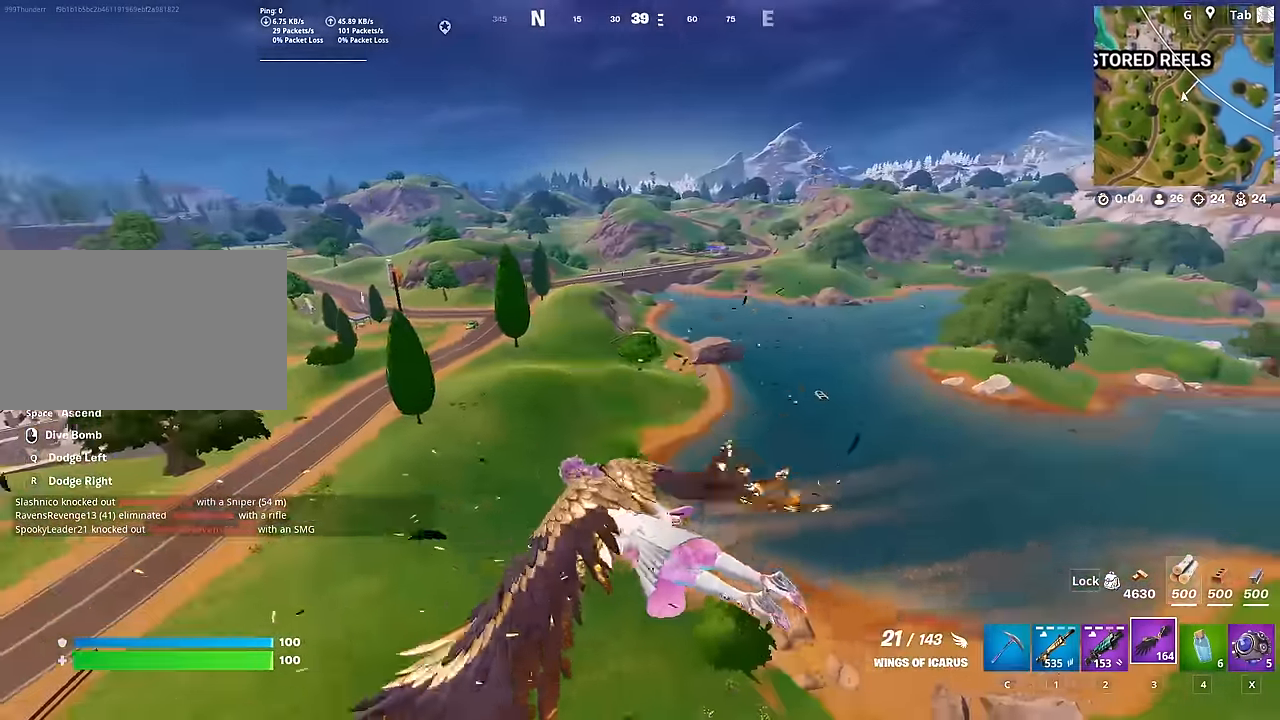
{"keys": ["a", "shift", "w"], "mouse": [], "mouse_move": "left", "events": []}
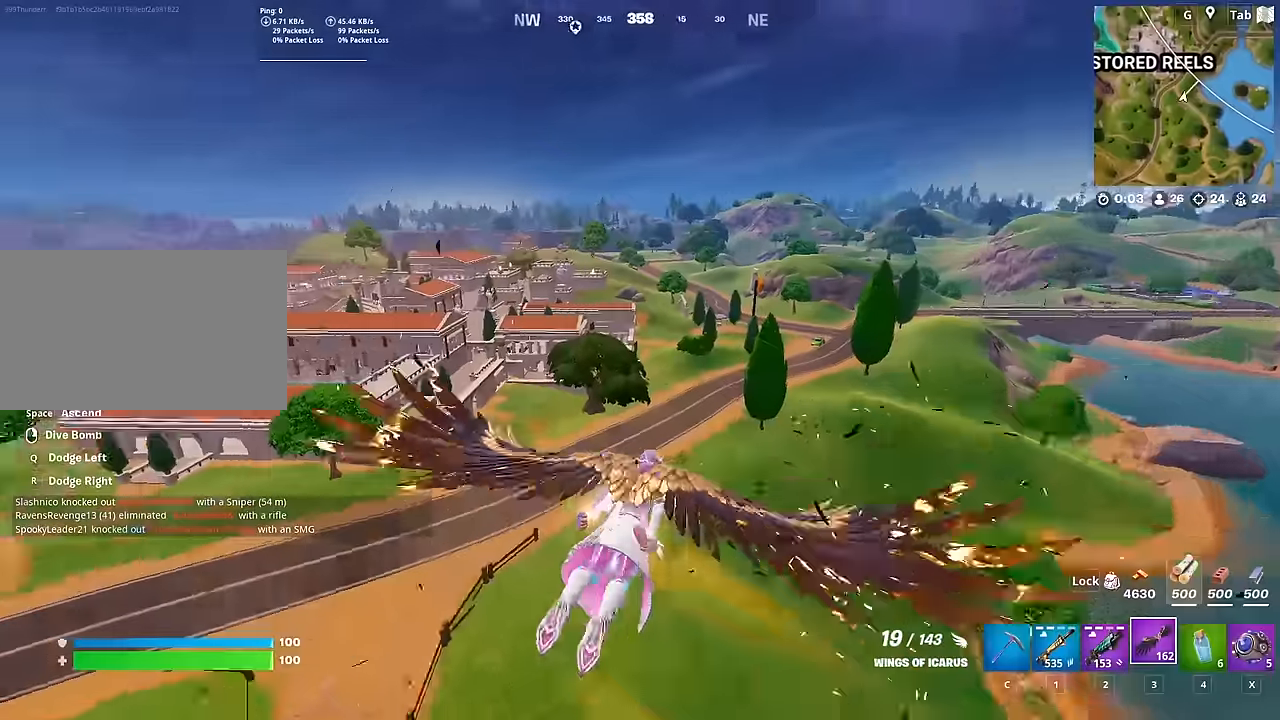
{"keys": ["shift", "w"], "mouse": [], "mouse_move": "still", "events": [[84, "a", "up"]]}
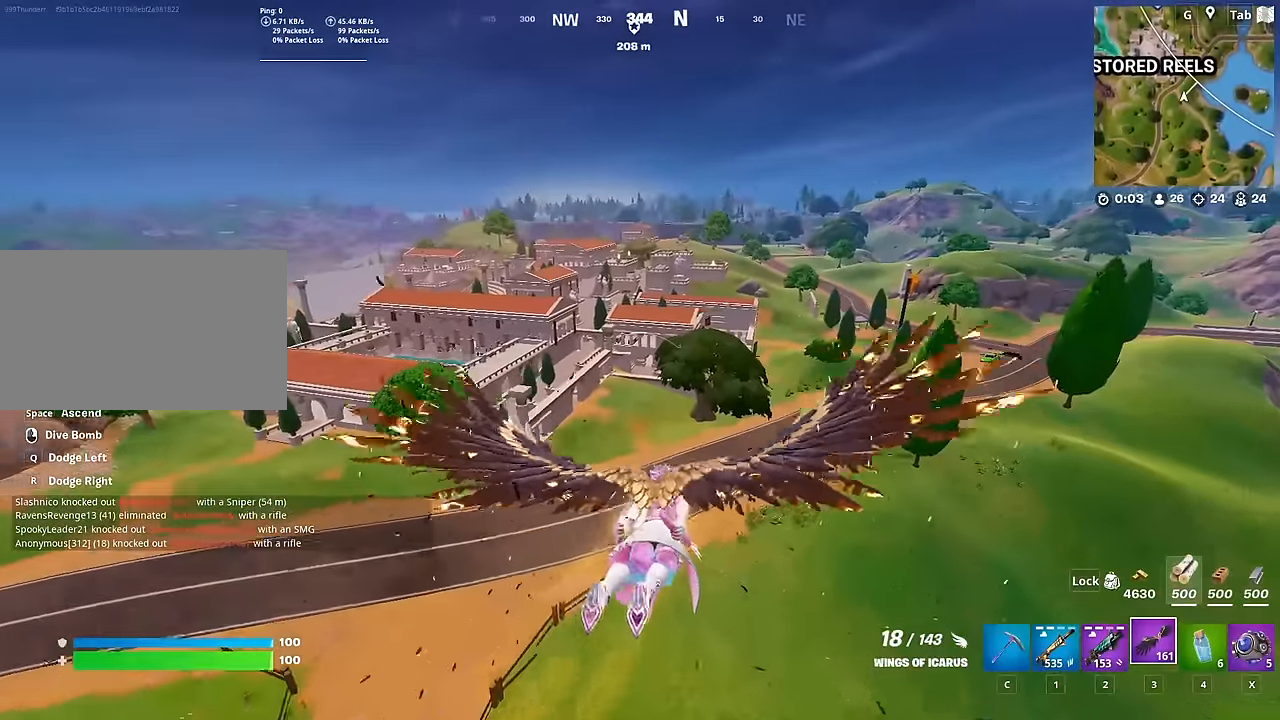
{"keys": ["shift", "w"], "mouse": [], "mouse_move": "still", "events": []}
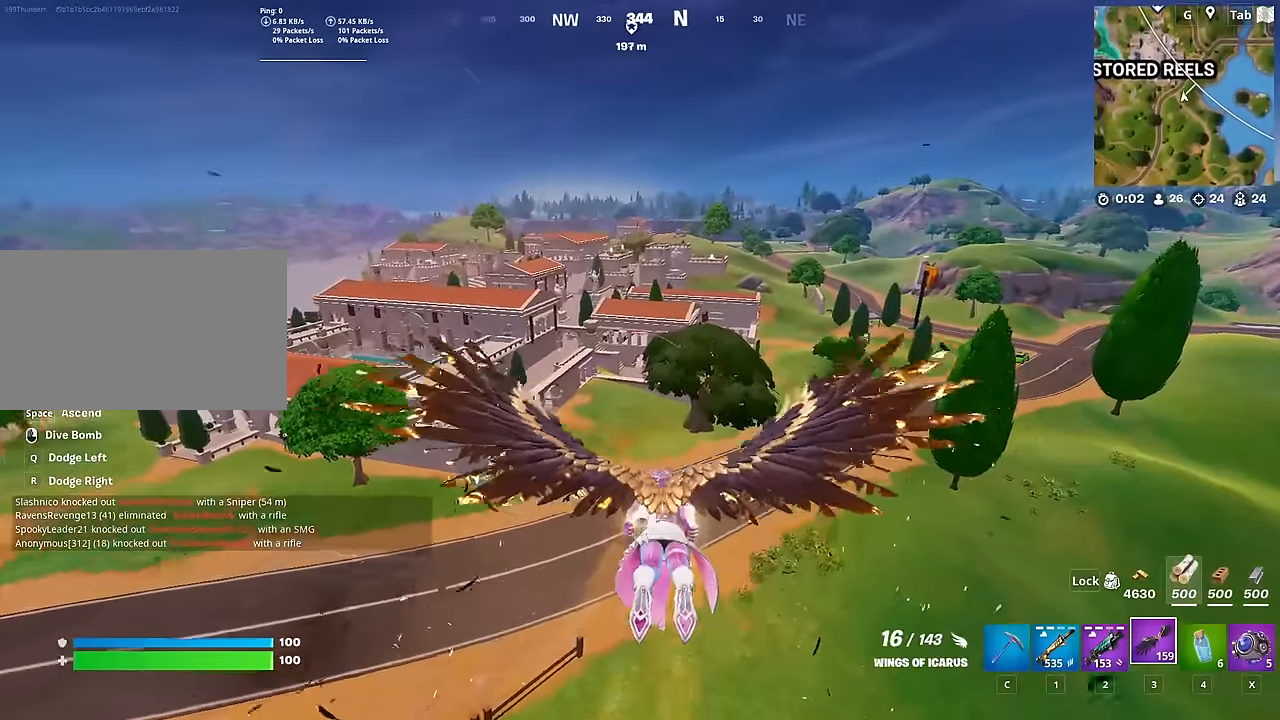
{"keys": ["shift", "w"], "mouse": [], "mouse_move": "still", "events": []}
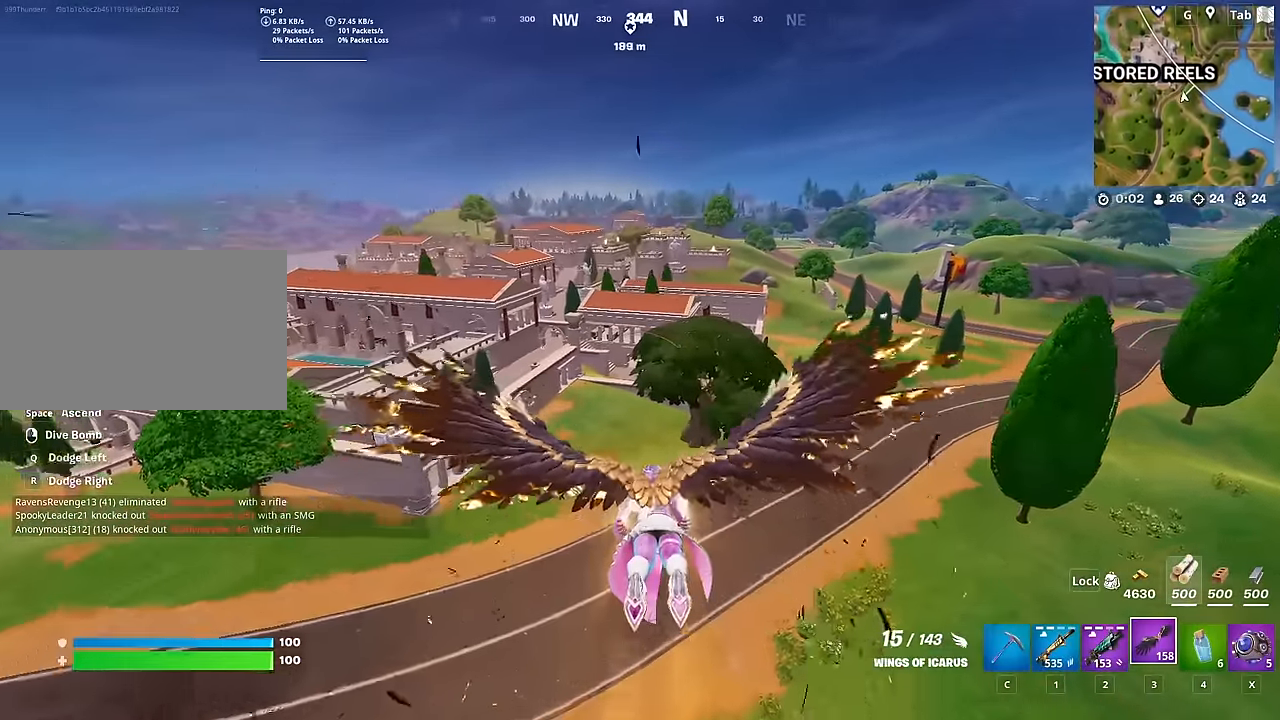
{"keys": ["shift", "w"], "mouse": [], "mouse_move": "up", "events": []}
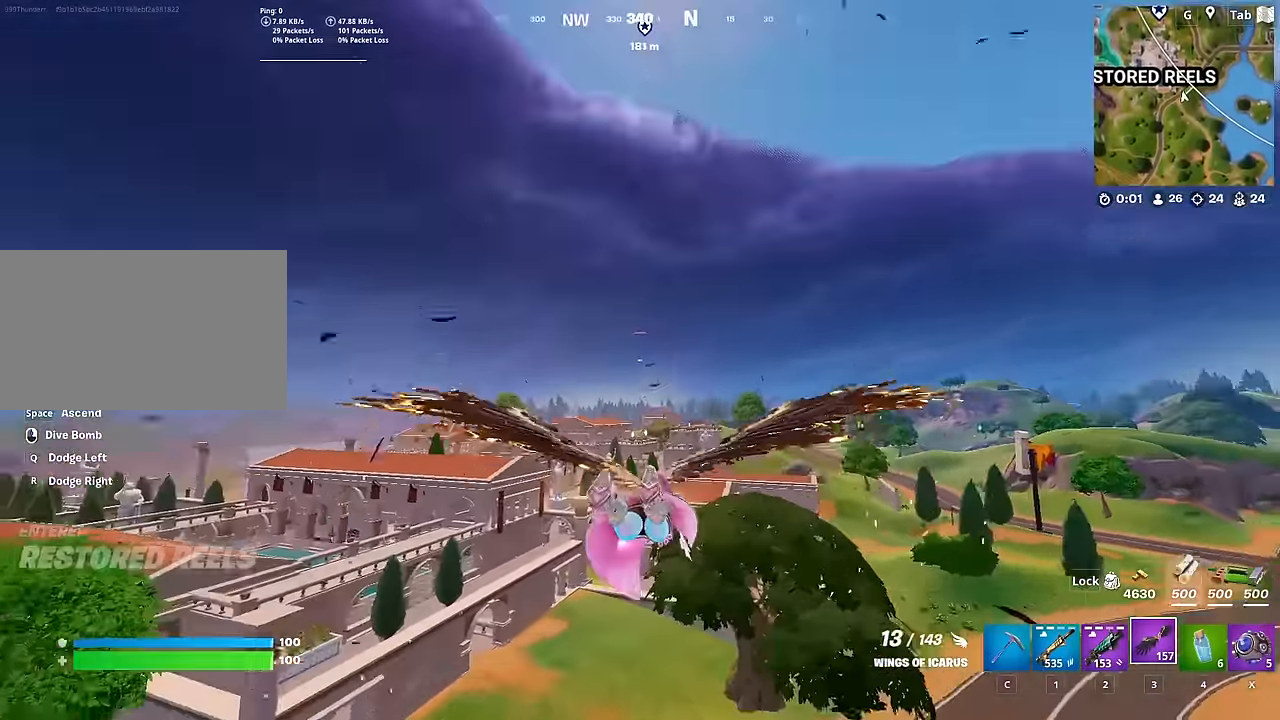
{"keys": ["shift", "w"], "mouse": [], "mouse_move": "still", "events": []}
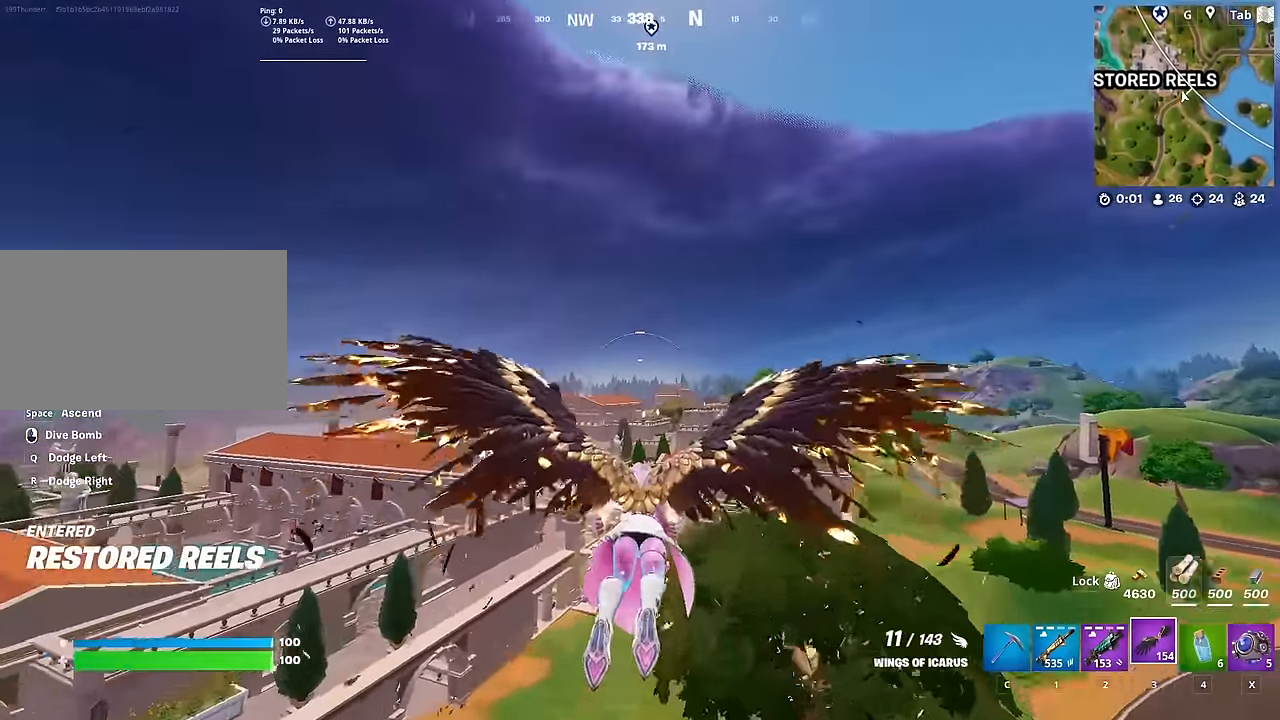
{"keys": ["w"], "mouse": [], "mouse_move": "still", "events": [[67, "shift", "up"]]}
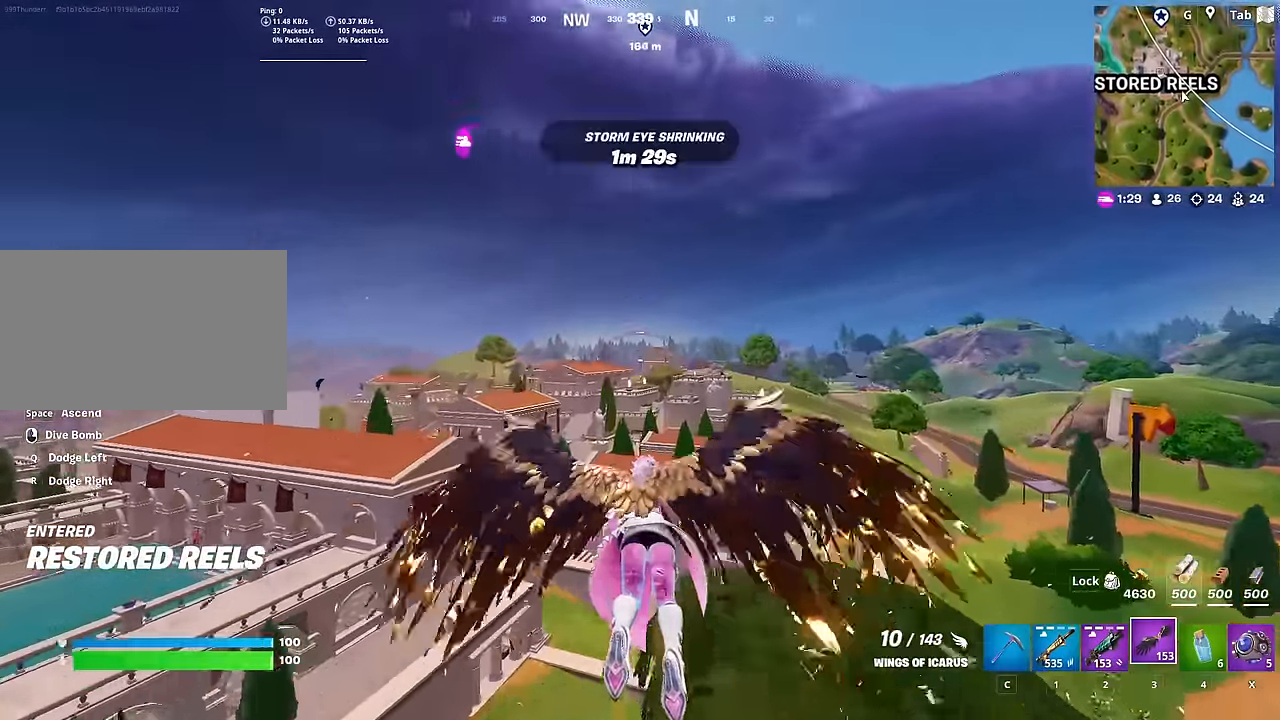
{"keys": ["w"], "mouse": [], "mouse_move": "still", "events": []}
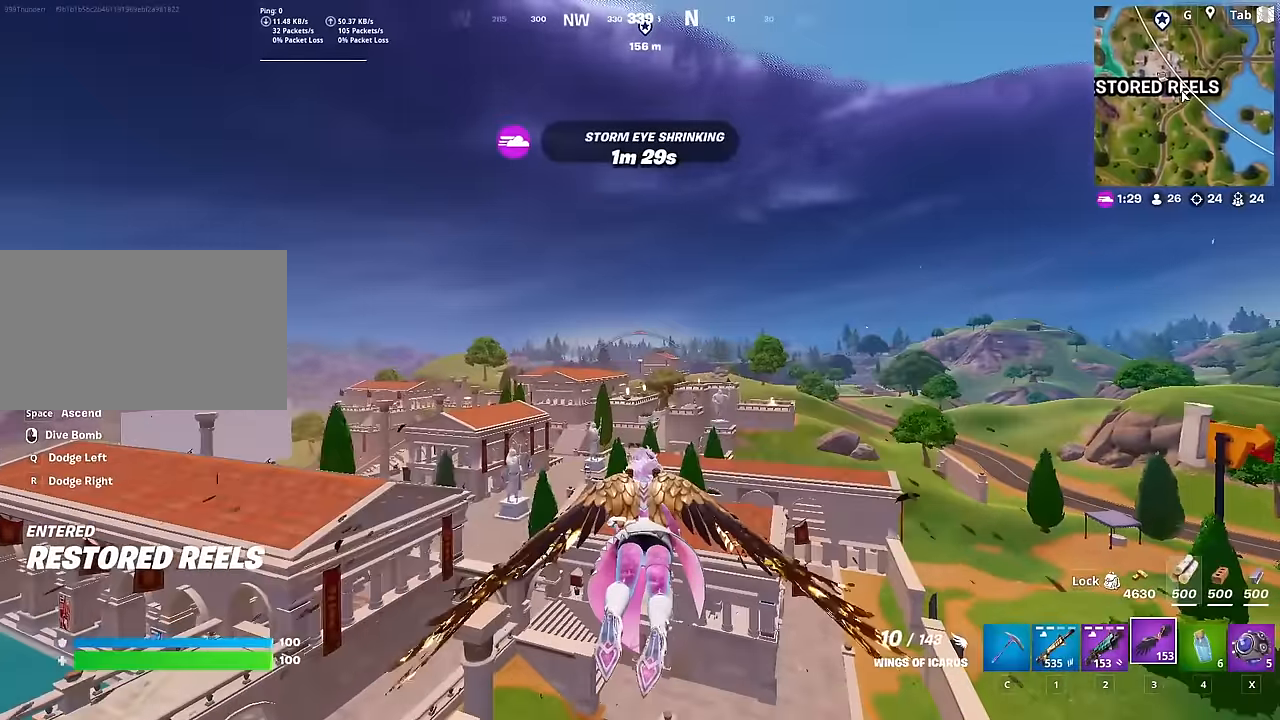
{"keys": ["w"], "mouse": [], "mouse_move": "still", "events": []}
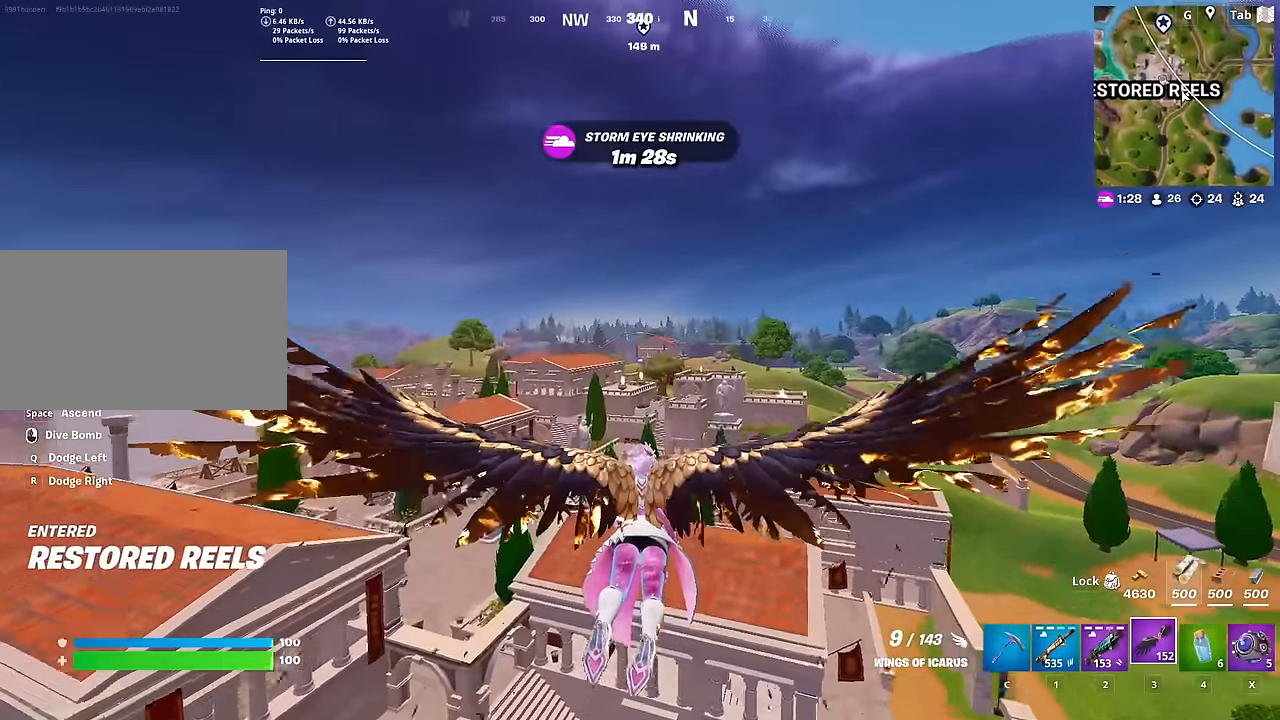
{"keys": ["w"], "mouse": [], "mouse_move": "still", "events": []}
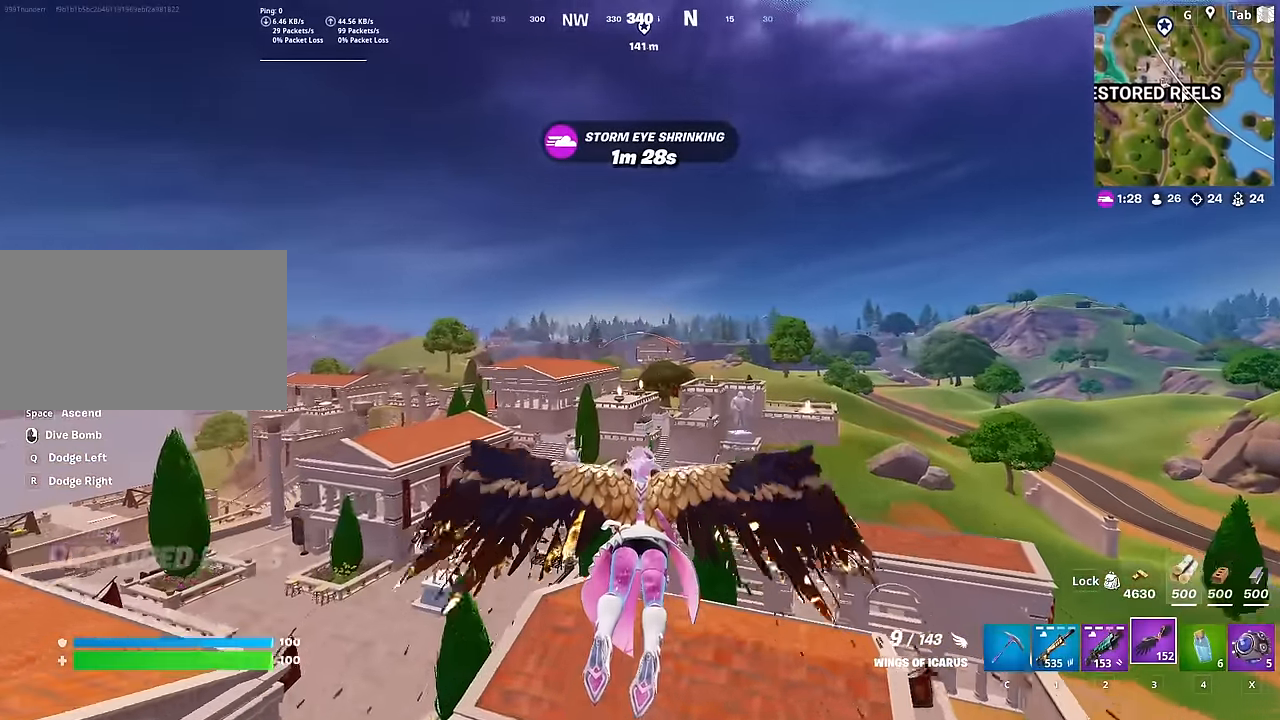
{"keys": ["w"], "mouse": [], "mouse_move": "still", "events": []}
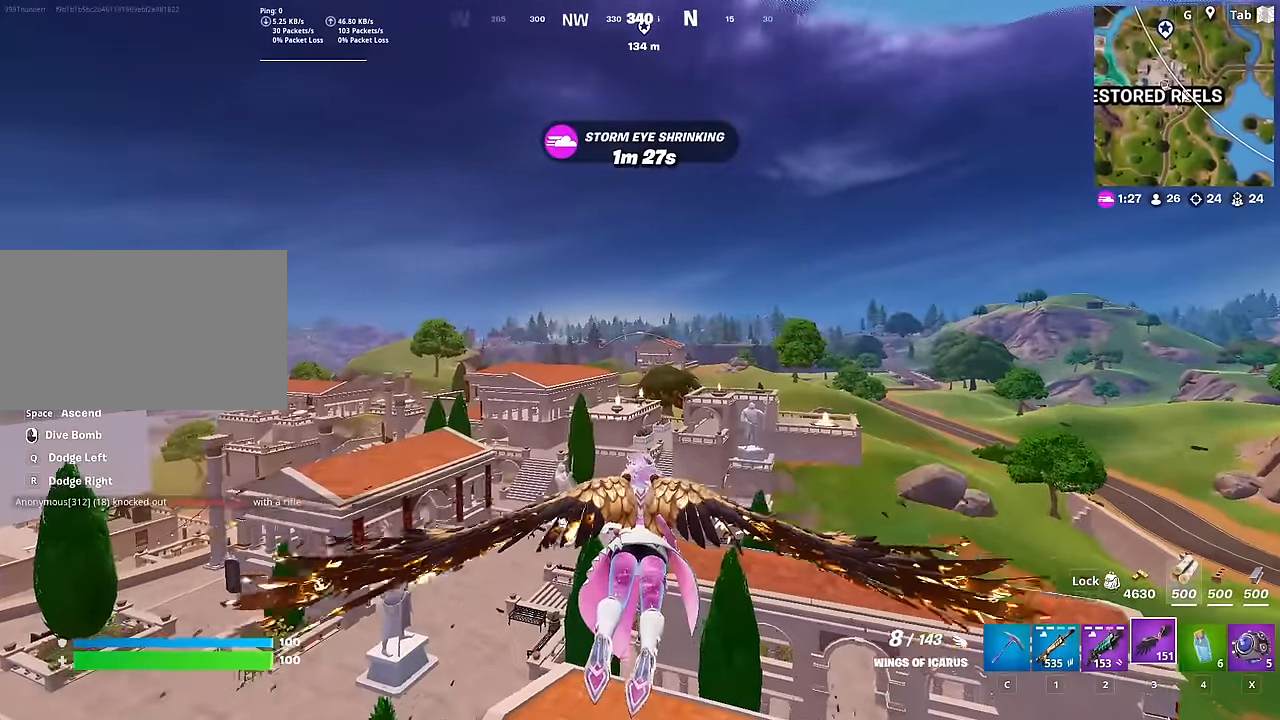
{"keys": ["w"], "mouse": [], "mouse_move": "still", "events": []}
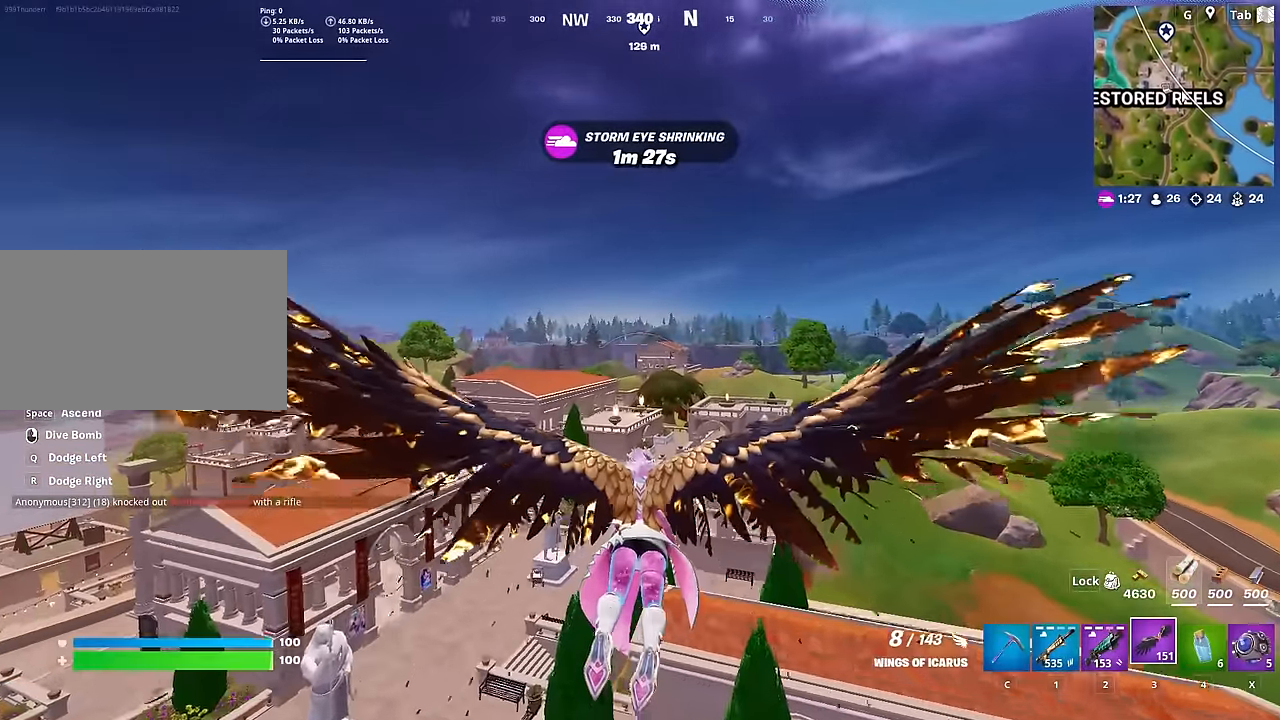
{"keys": ["w"], "mouse": [], "mouse_move": "still", "events": []}
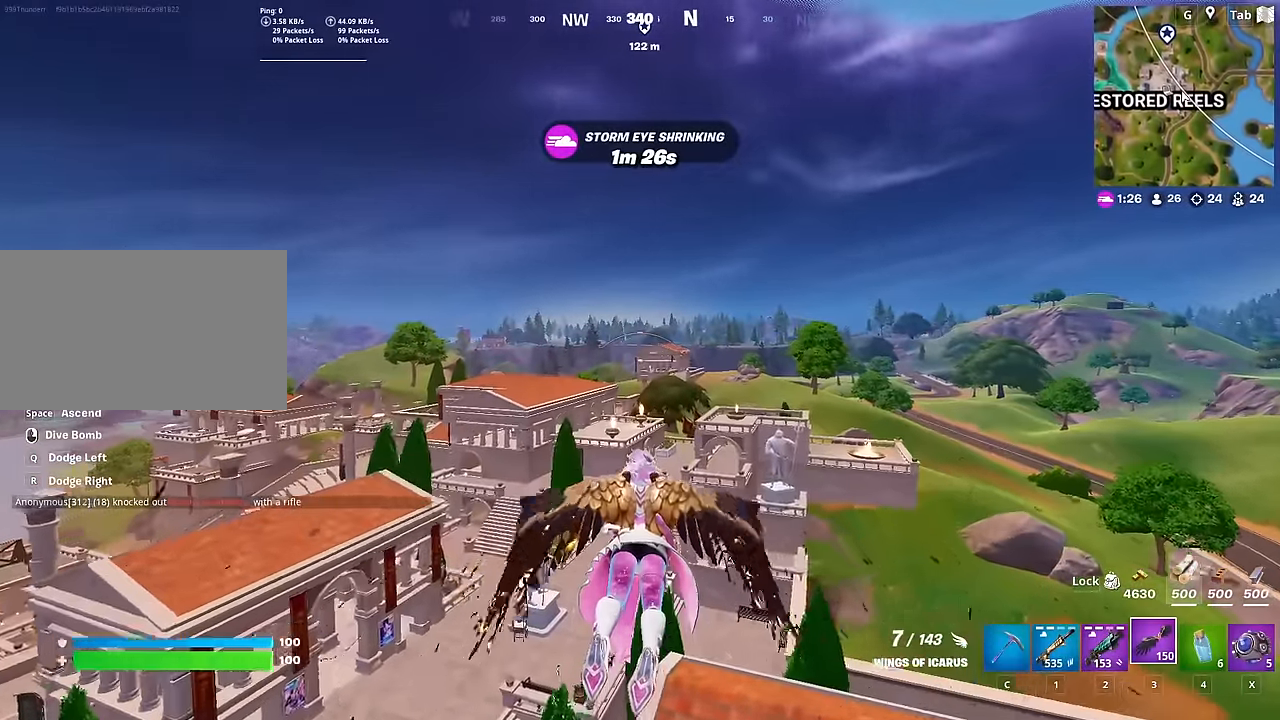
{"keys": ["w"], "mouse": [], "mouse_move": "still", "events": []}
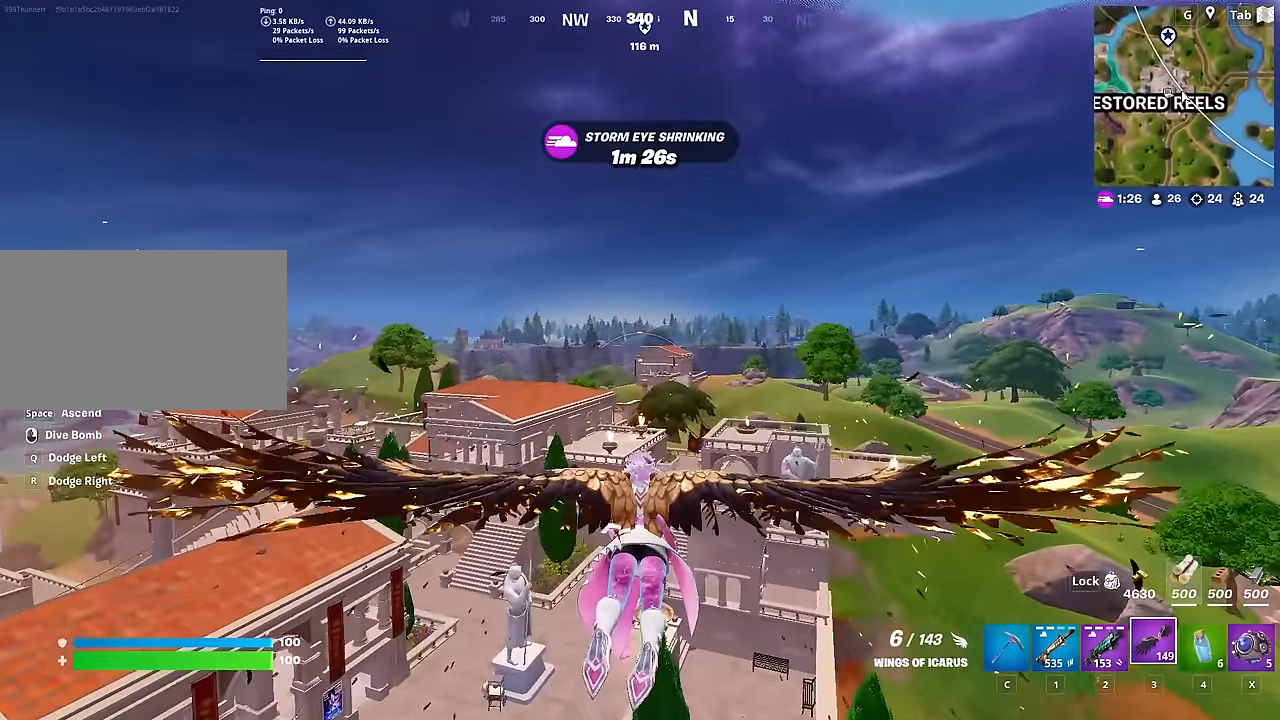
{"keys": ["w"], "mouse": [], "mouse_move": "still", "events": []}
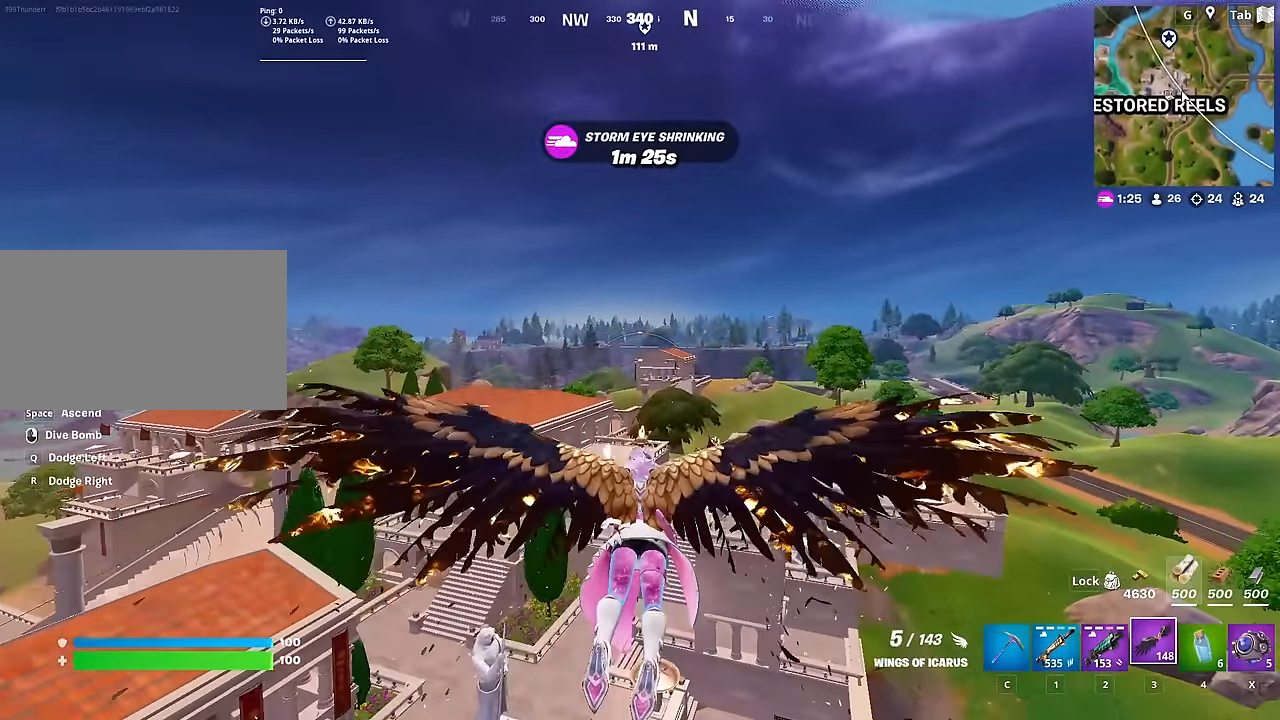
{"keys": ["w"], "mouse": [], "mouse_move": "still", "events": []}
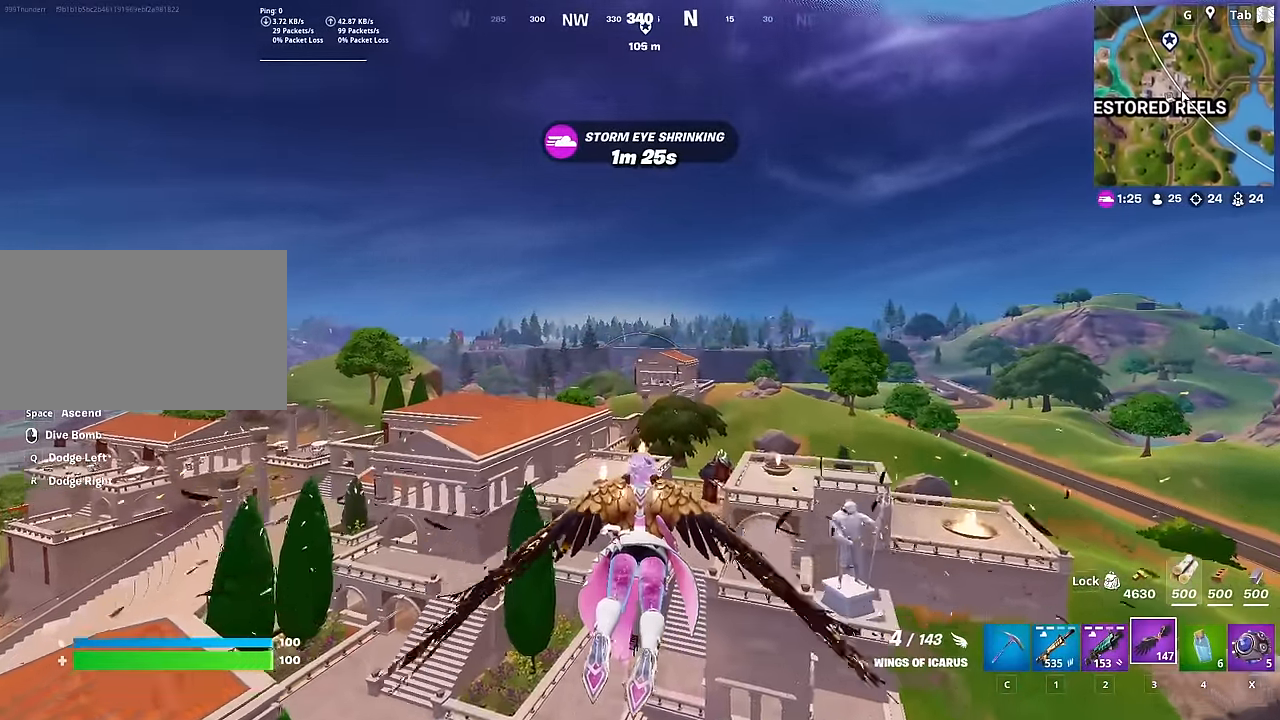
{"keys": ["w"], "mouse": [], "mouse_move": "down-right", "events": []}
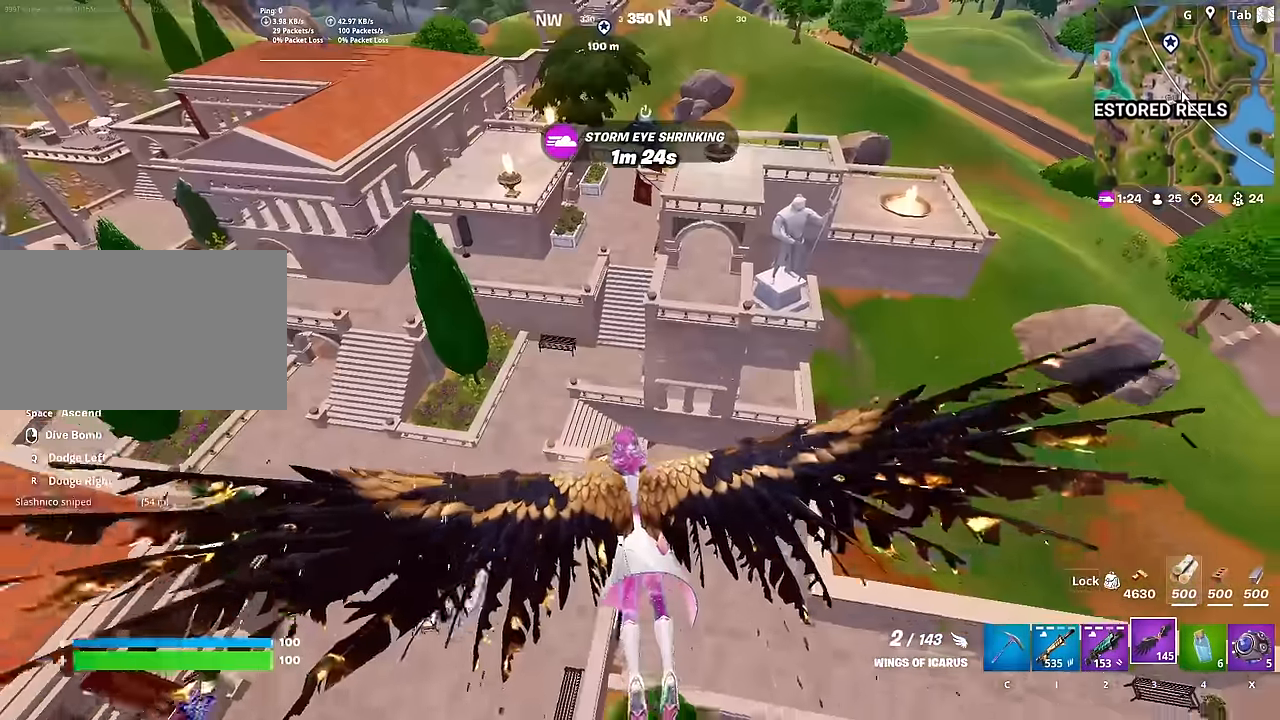
{"keys": ["w"], "mouse": [], "mouse_move": "up", "events": []}
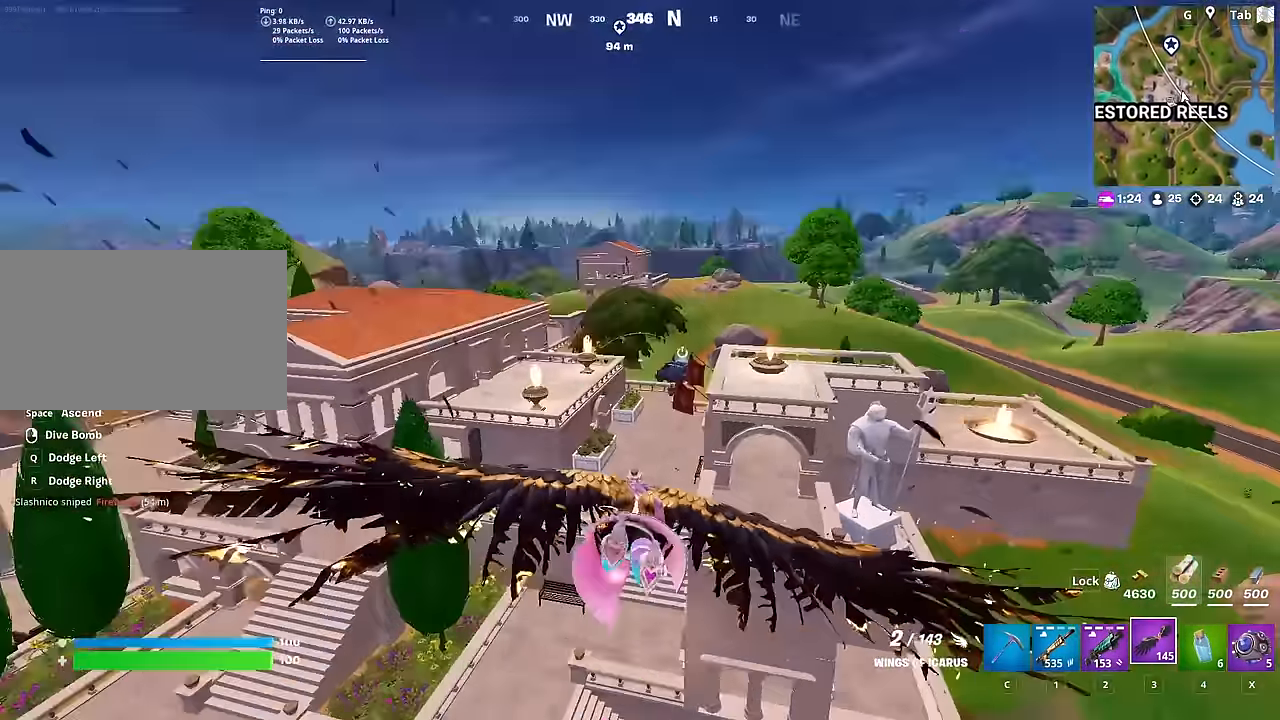
{"keys": ["w"], "mouse": [], "mouse_move": "still", "events": []}